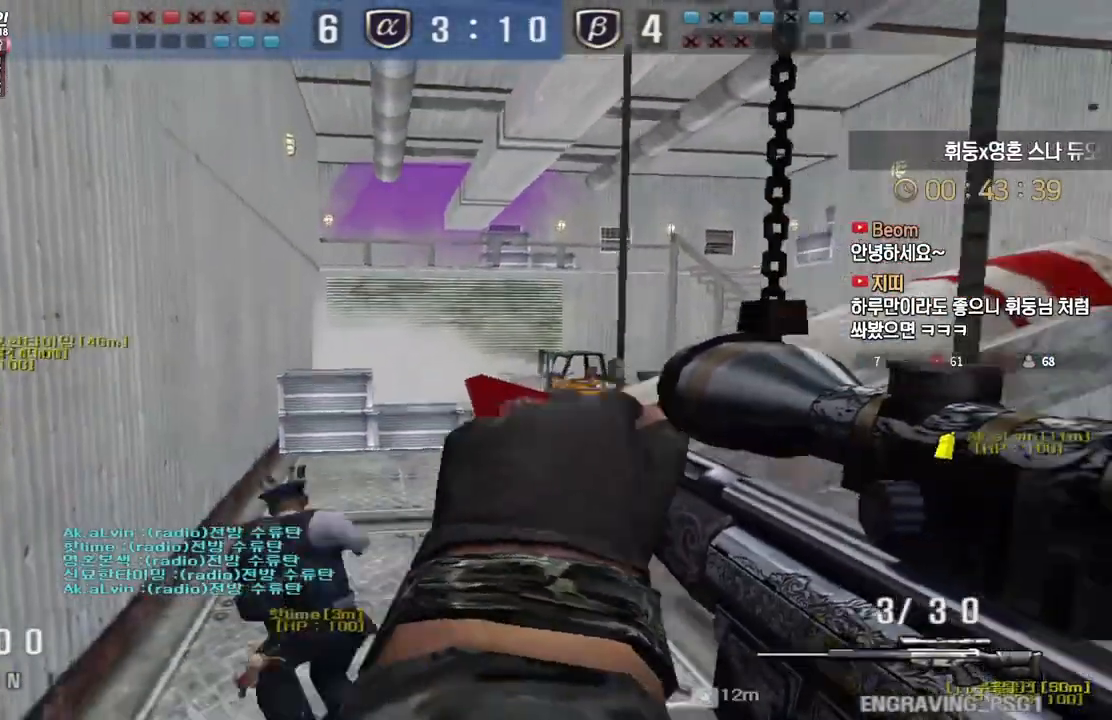
Gameplay with keyboard; each line is a JSON object with the keys held at the frame after it. "events" lists presses ("down") and releases ("up") of "a", "ctrl", "d", "e", "f", "q", "r", "s", "shift", "space", "tab" and "w" between this image and that frame as [ms after this image, input, new state], when the widget could be followed in between. No other keys are recorded. Mouse input is not recorded.
{"keys": ["d", "w"], "events": [[67, "d", "up"], [117, "a", "down"], [300, "ctrl", "down"], [317, "a", "up"], [317, "w", "up"], [333, "space", "down"], [383, "ctrl", "up"], [400, "d", "down"], [400, "space", "up"], [400, "w", "down"]]}
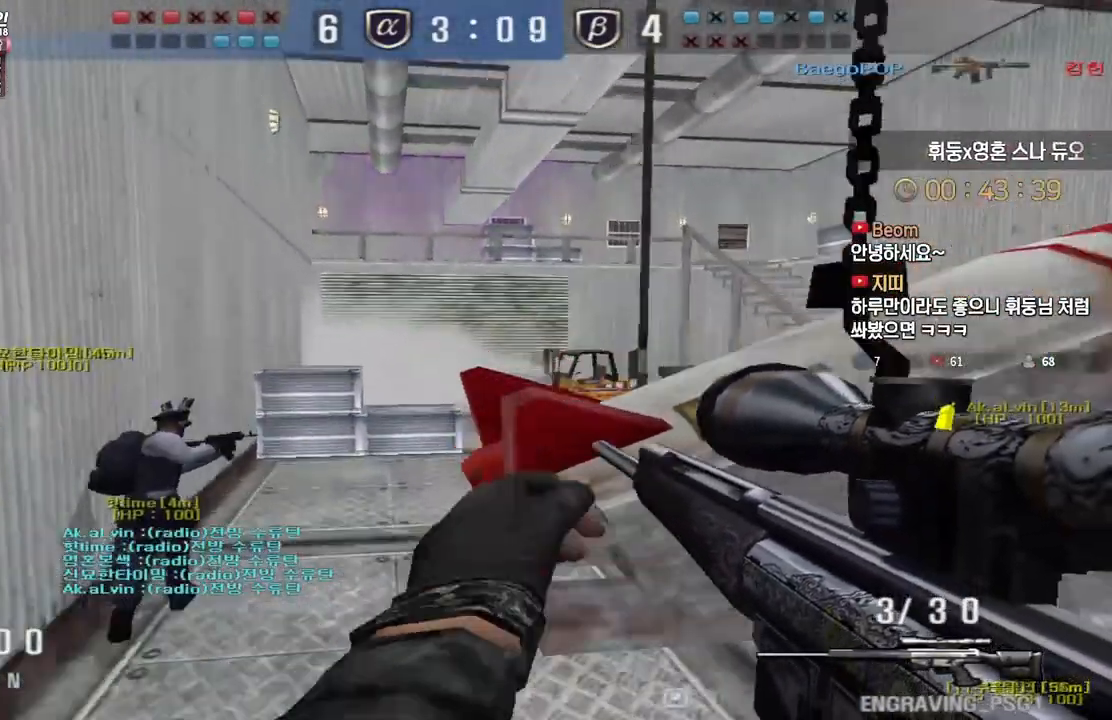
{"keys": ["a", "w"], "events": [[150, "a", "down"], [150, "d", "up"]]}
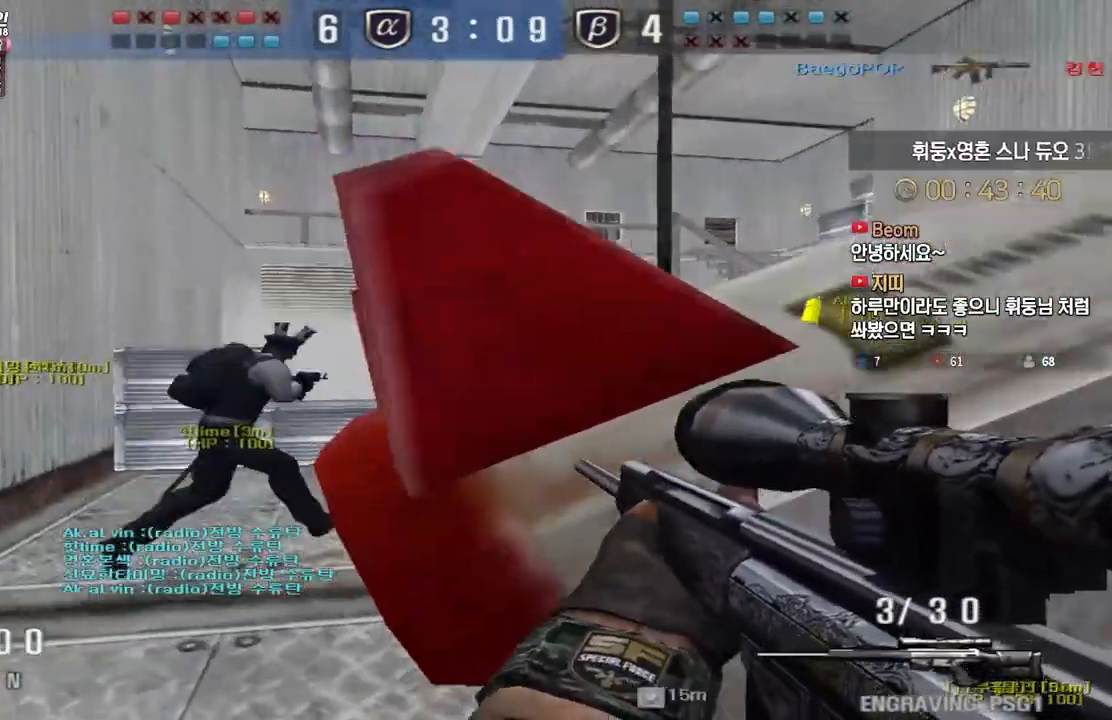
{"keys": ["ctrl", "space"], "events": [[50, "ctrl", "down"], [83, "a", "up"], [83, "w", "up"], [483, "space", "down"]]}
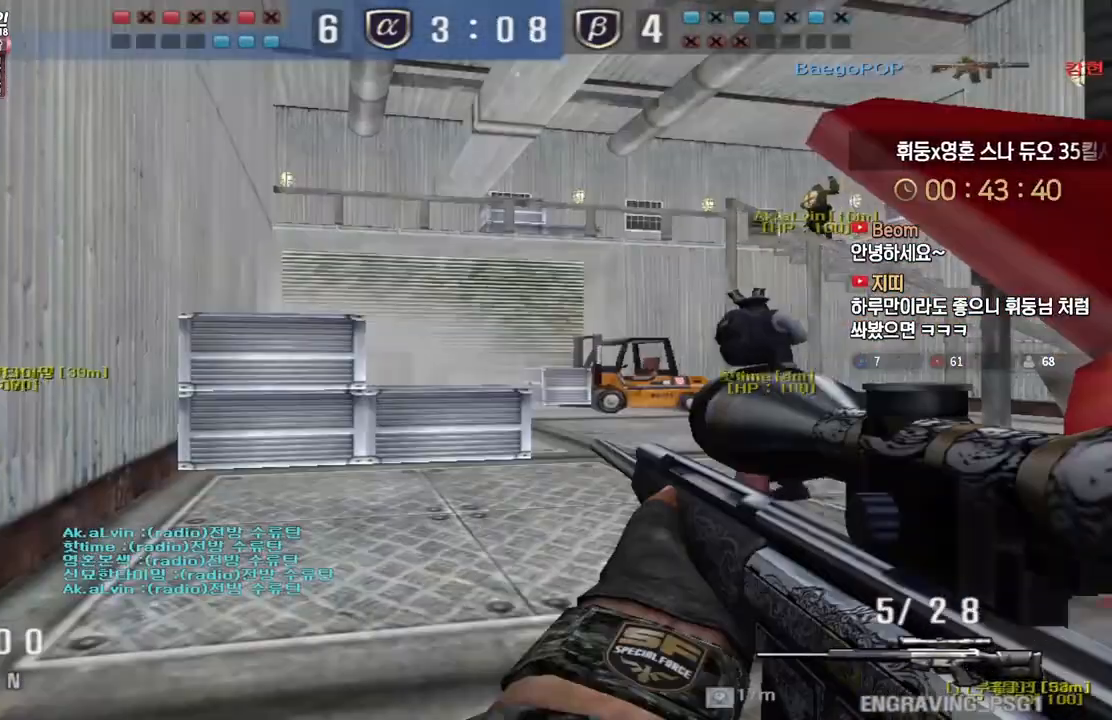
{"keys": ["s"], "events": [[33, "s", "down"], [50, "ctrl", "up"], [50, "d", "down"], [67, "space", "up"], [467, "d", "up"]]}
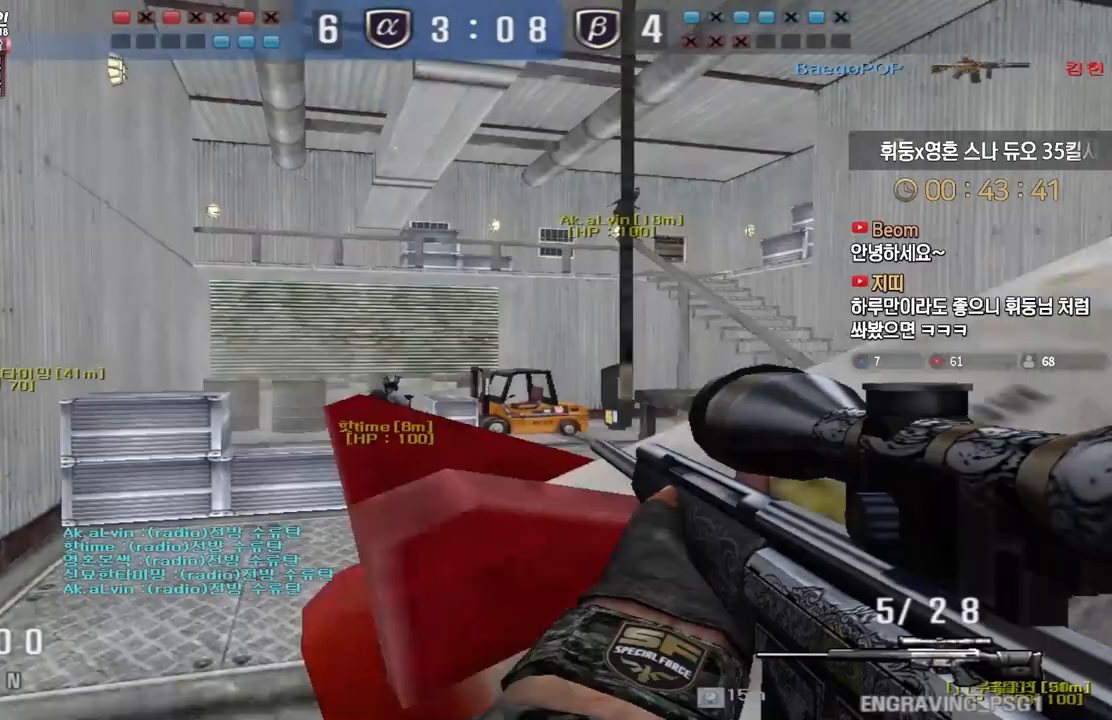
{"keys": ["a", "s"], "events": [[17, "a", "down"], [200, "ctrl", "down"], [217, "s", "up"], [233, "a", "up"], [233, "ctrl", "up"], [233, "space", "down"], [283, "space", "up"], [300, "a", "down"], [300, "s", "down"]]}
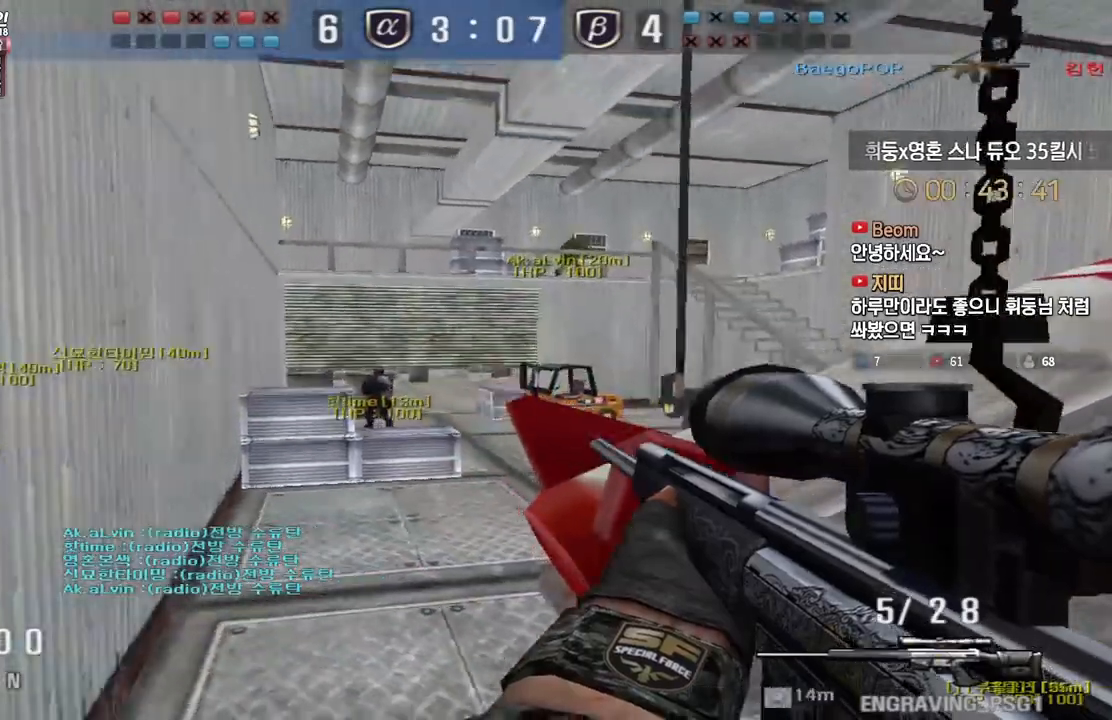
{"keys": ["a", "w"], "events": [[167, "s", "up"], [300, "w", "down"]]}
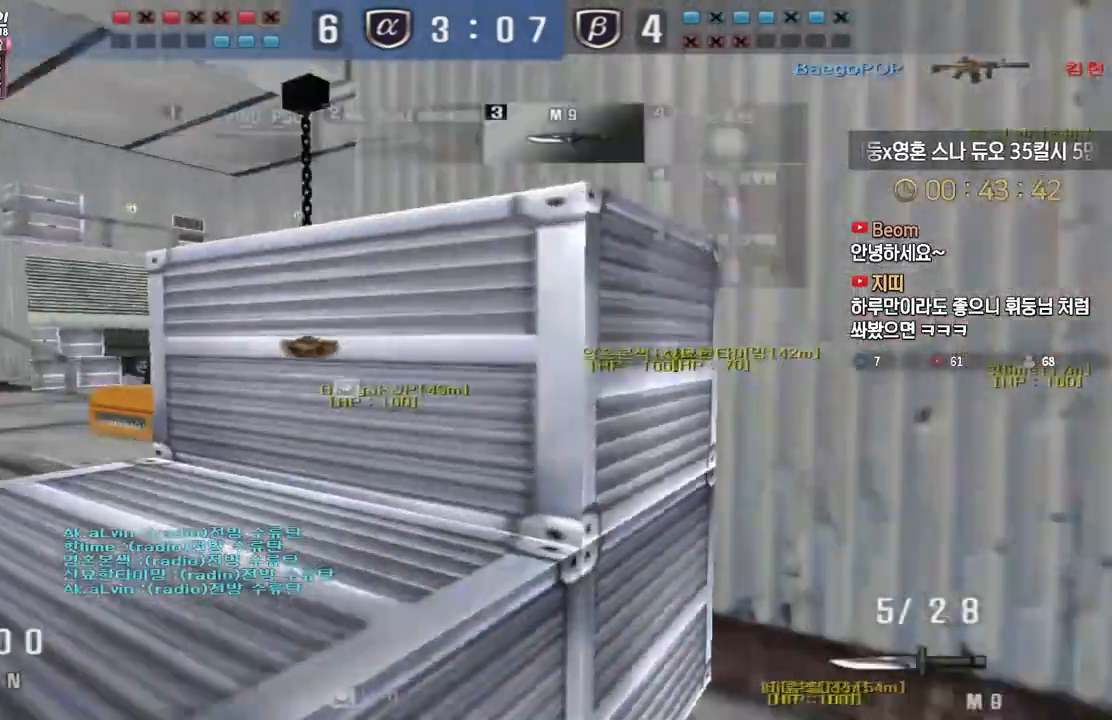
{"keys": ["a", "w"], "events": []}
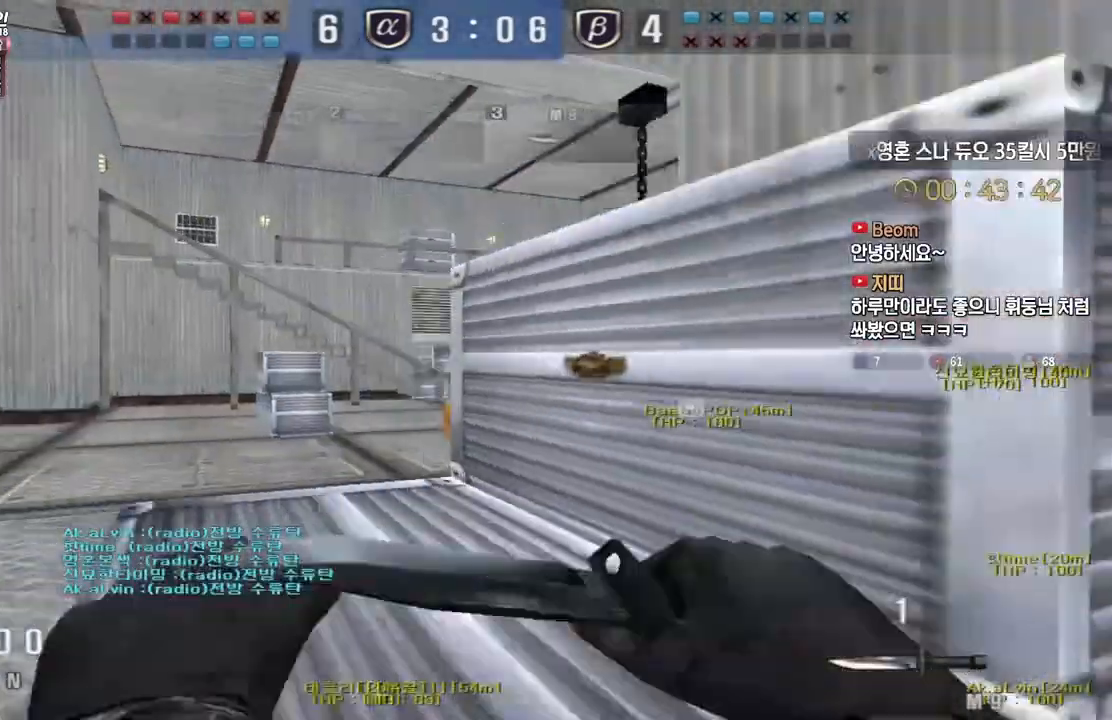
{"keys": ["a", "w"], "events": []}
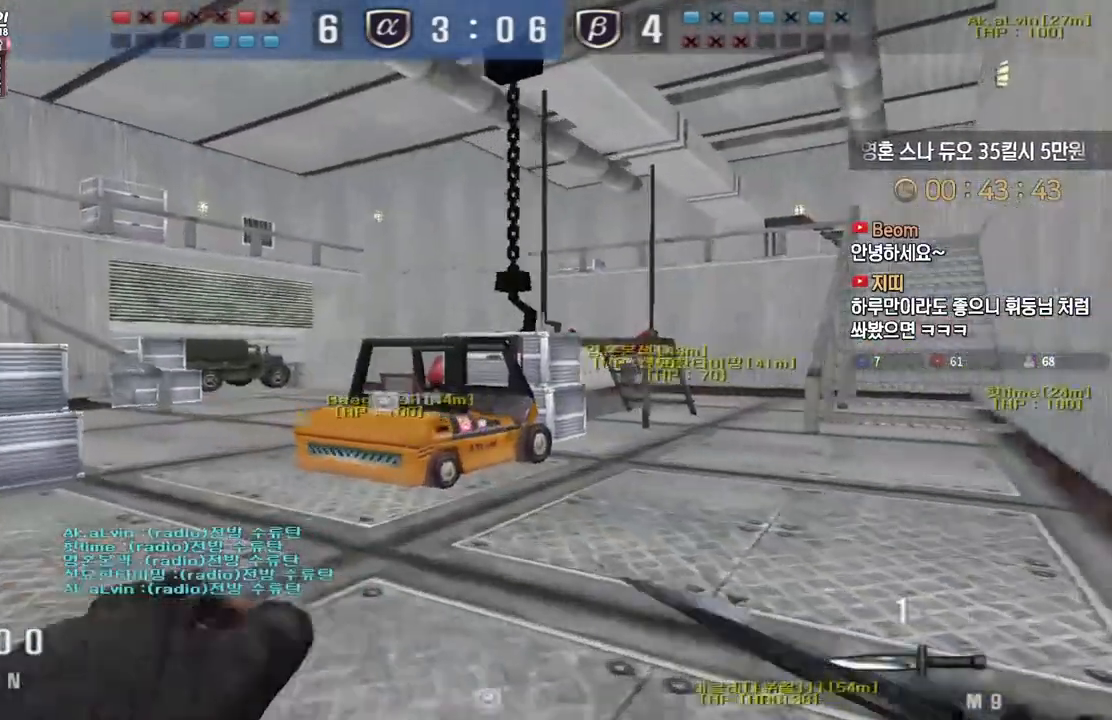
{"keys": ["a", "w"], "events": []}
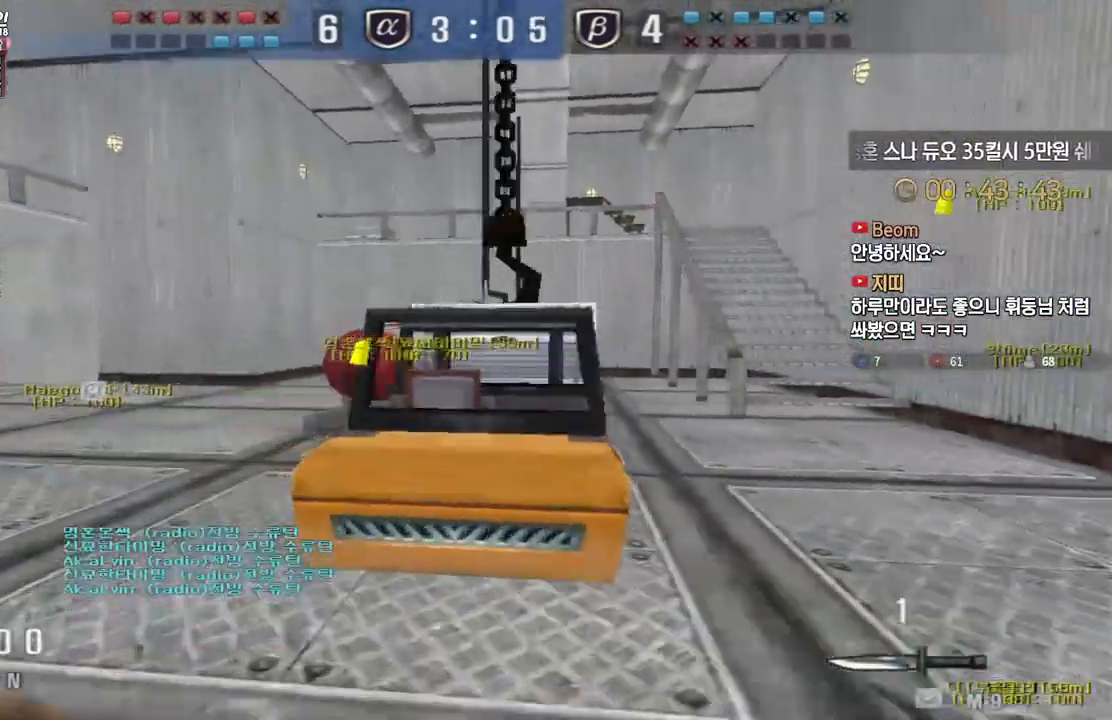
{"keys": ["a", "w"], "events": []}
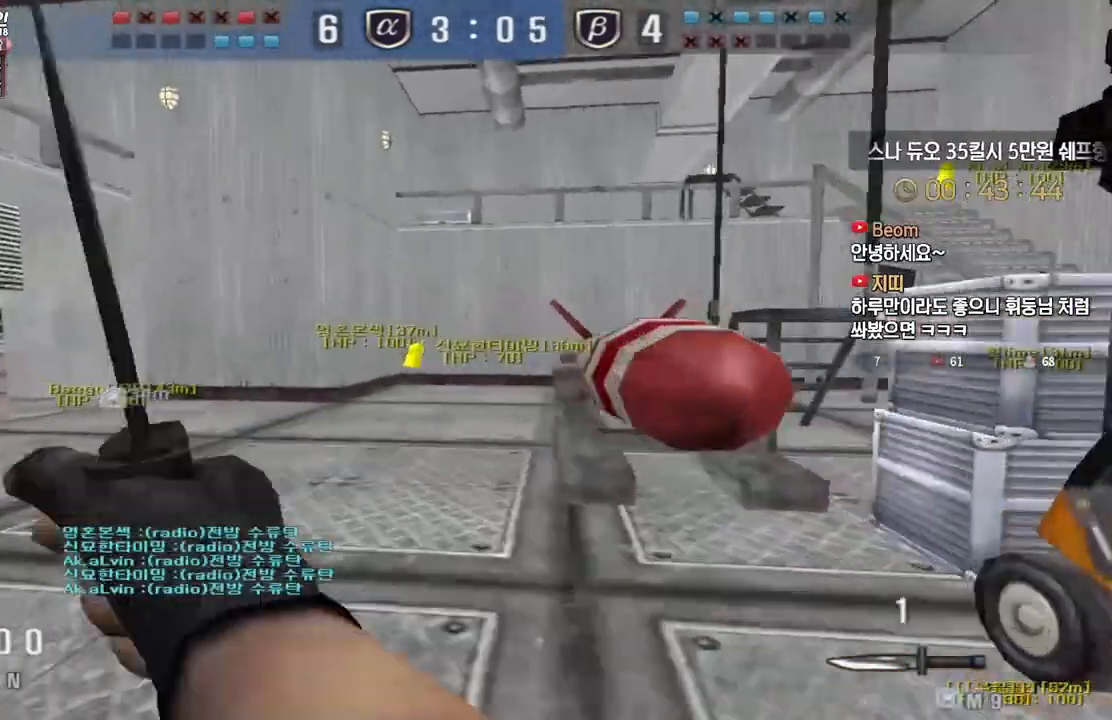
{"keys": ["a", "w"], "events": []}
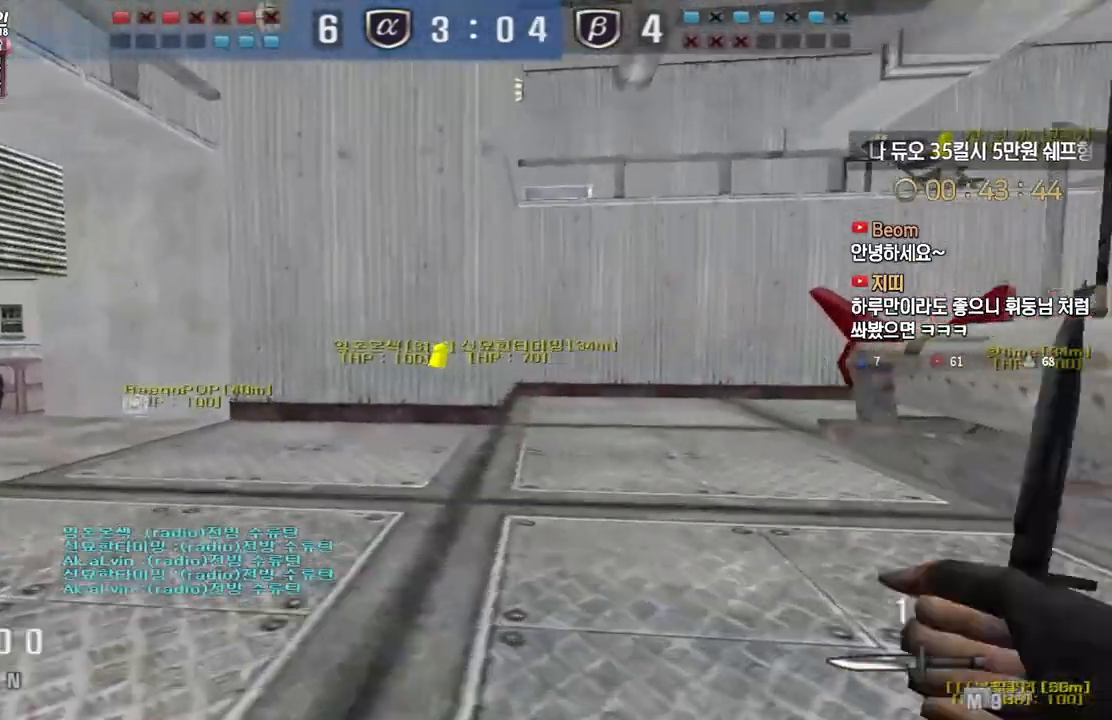
{"keys": ["a", "w"], "events": []}
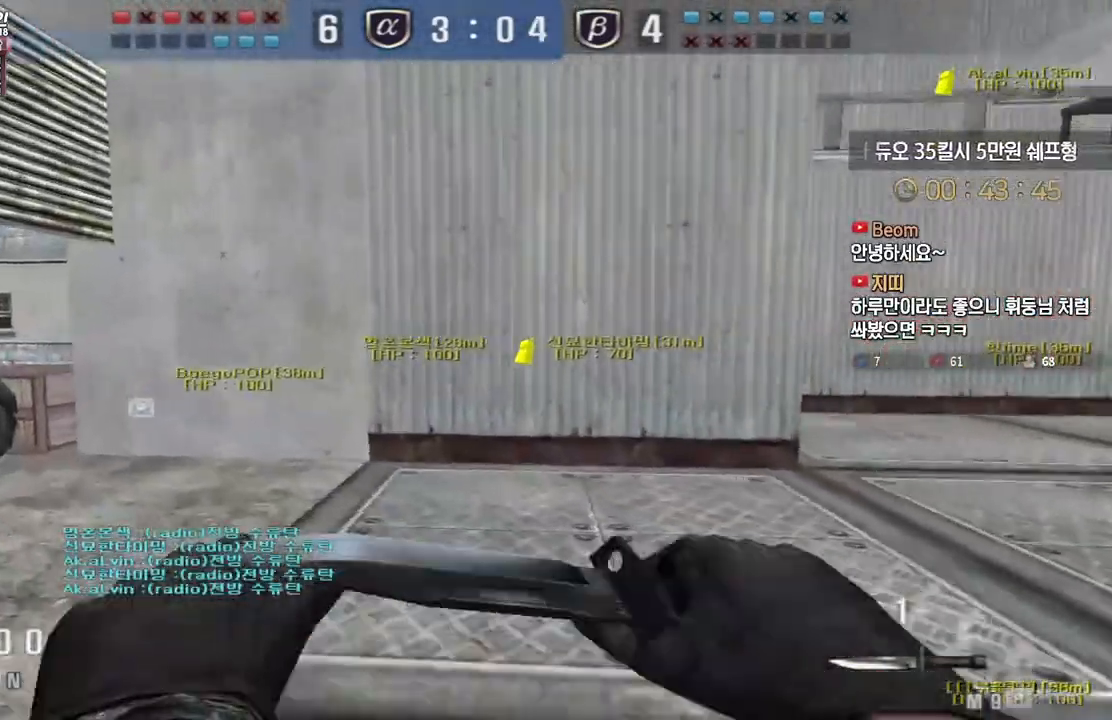
{"keys": ["a", "w"], "events": []}
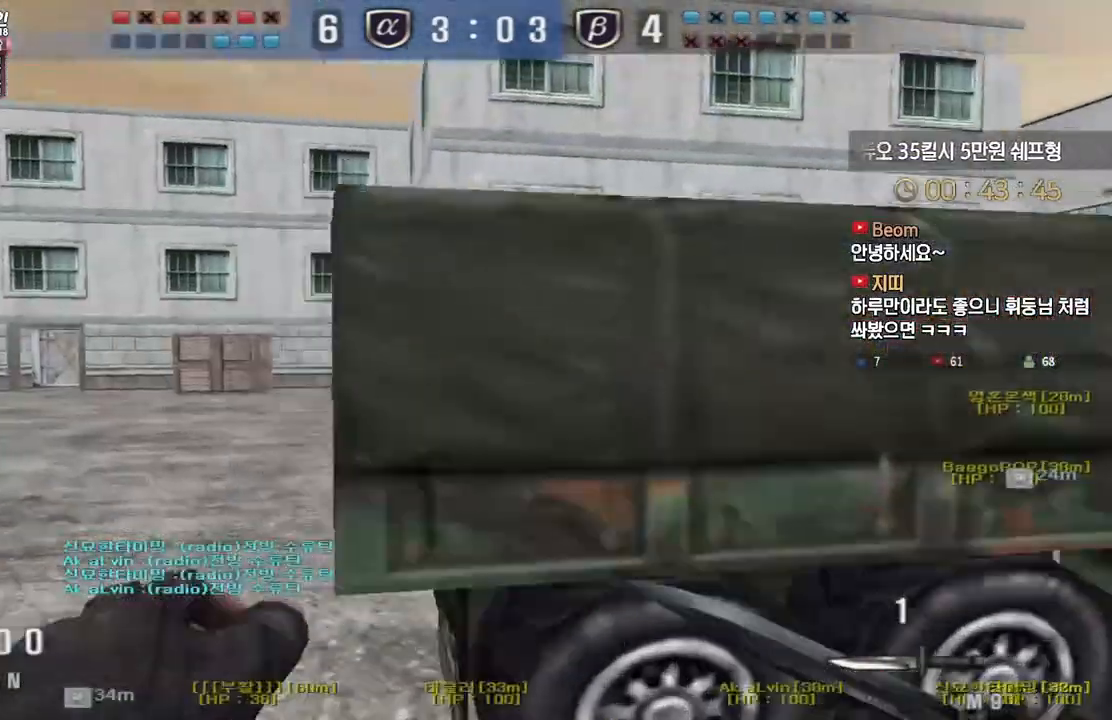
{"keys": [], "events": [[250, "ctrl", "down"], [267, "space", "down"], [267, "w", "up"], [283, "a", "up"], [317, "ctrl", "up"], [333, "space", "up"]]}
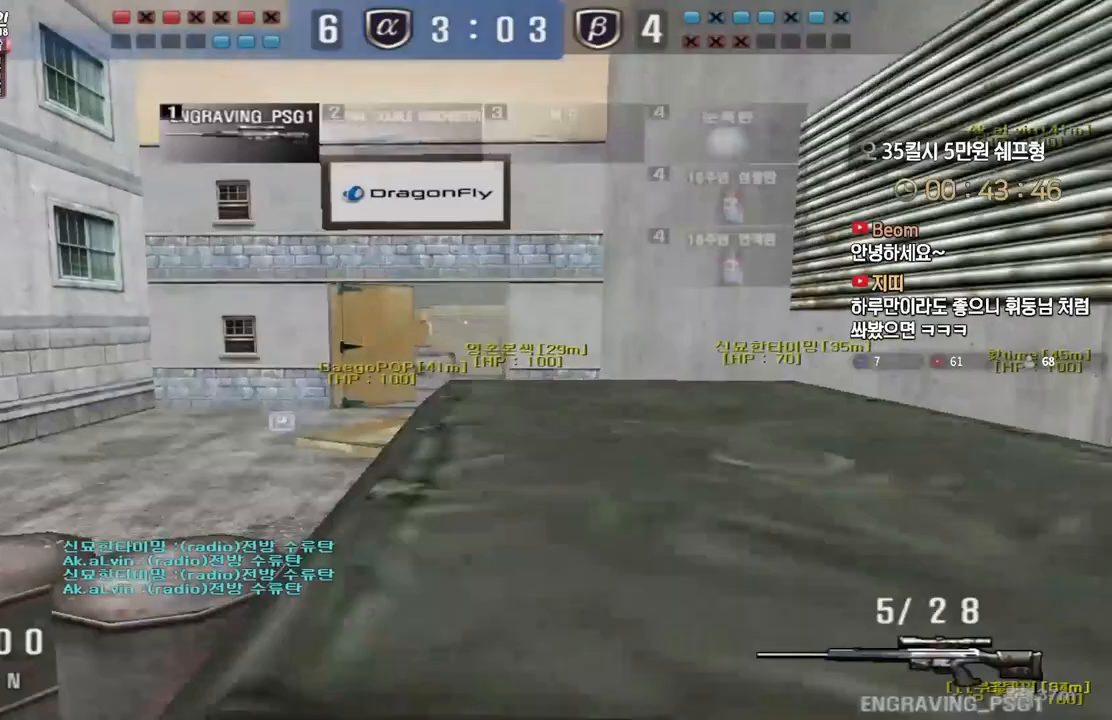
{"keys": ["w"], "events": [[300, "a", "down"], [300, "w", "down"], [467, "a", "up"]]}
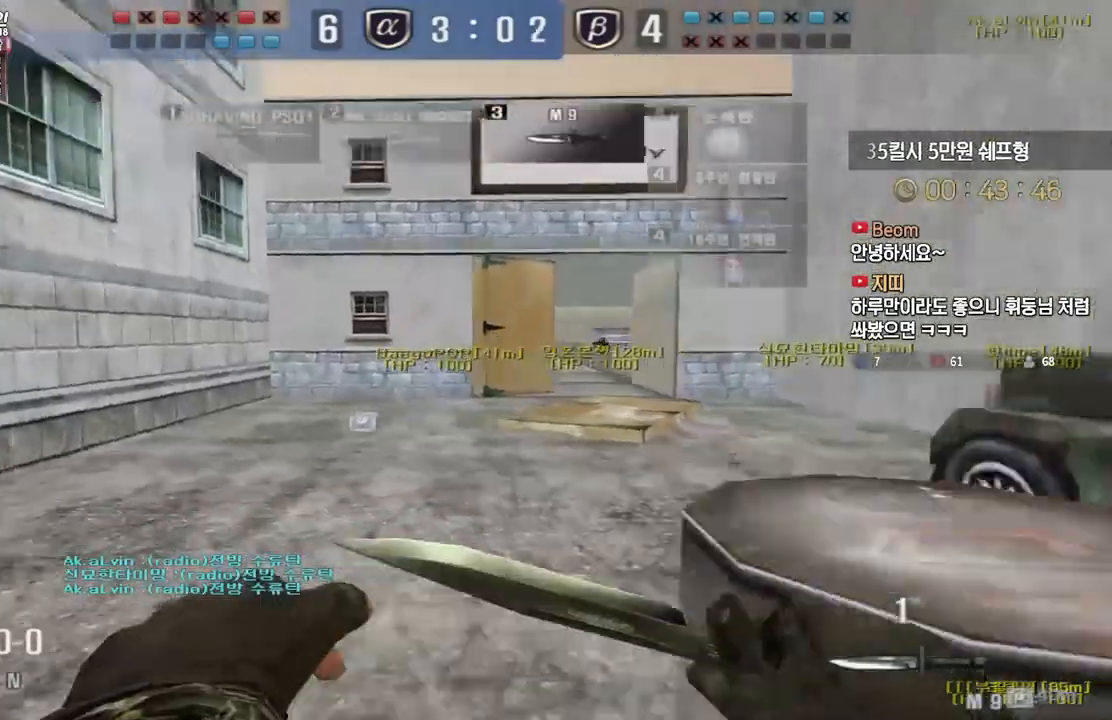
{"keys": ["d", "tab", "w"], "events": [[17, "d", "down"], [83, "tab", "down"], [333, "space", "down"], [450, "space", "up"]]}
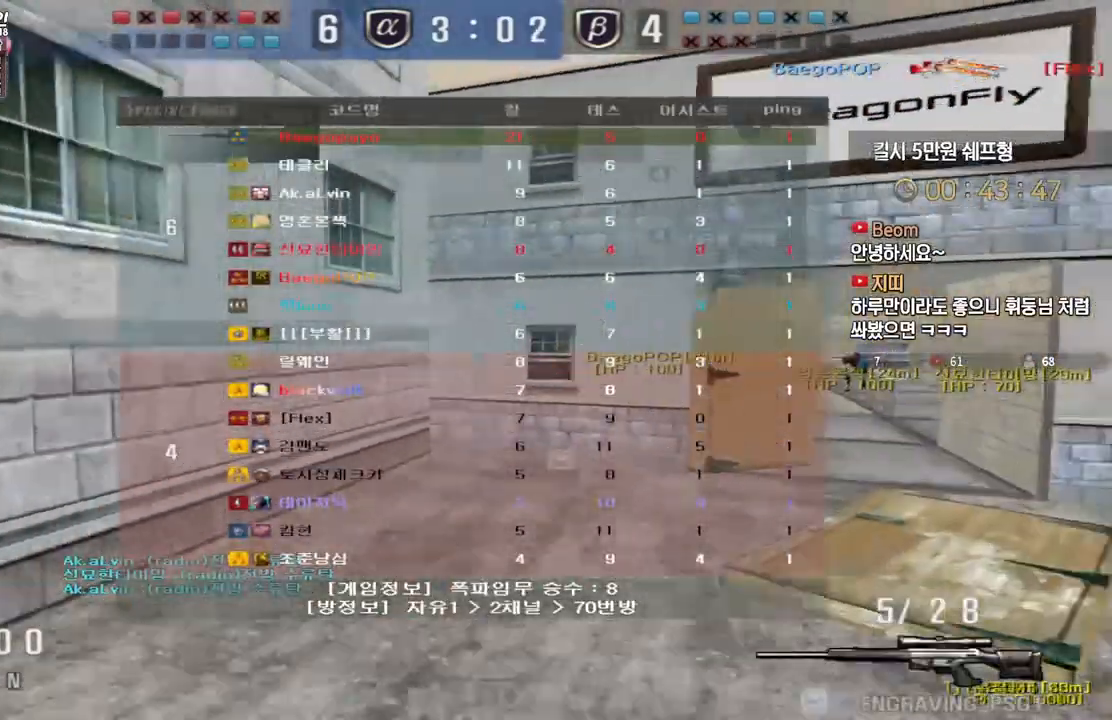
{"keys": ["ctrl", "d", "w"], "events": [[67, "tab", "up"], [500, "ctrl", "down"]]}
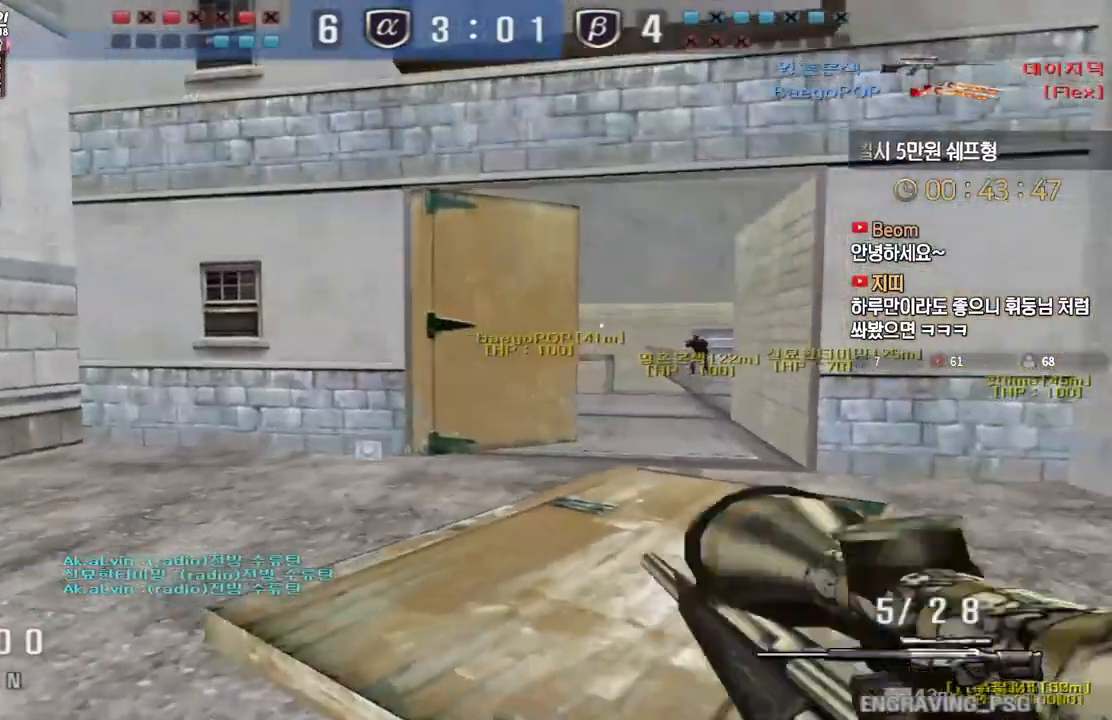
{"keys": [], "events": [[17, "d", "up"], [33, "space", "down"], [33, "w", "up"], [50, "ctrl", "up"], [83, "space", "up"]]}
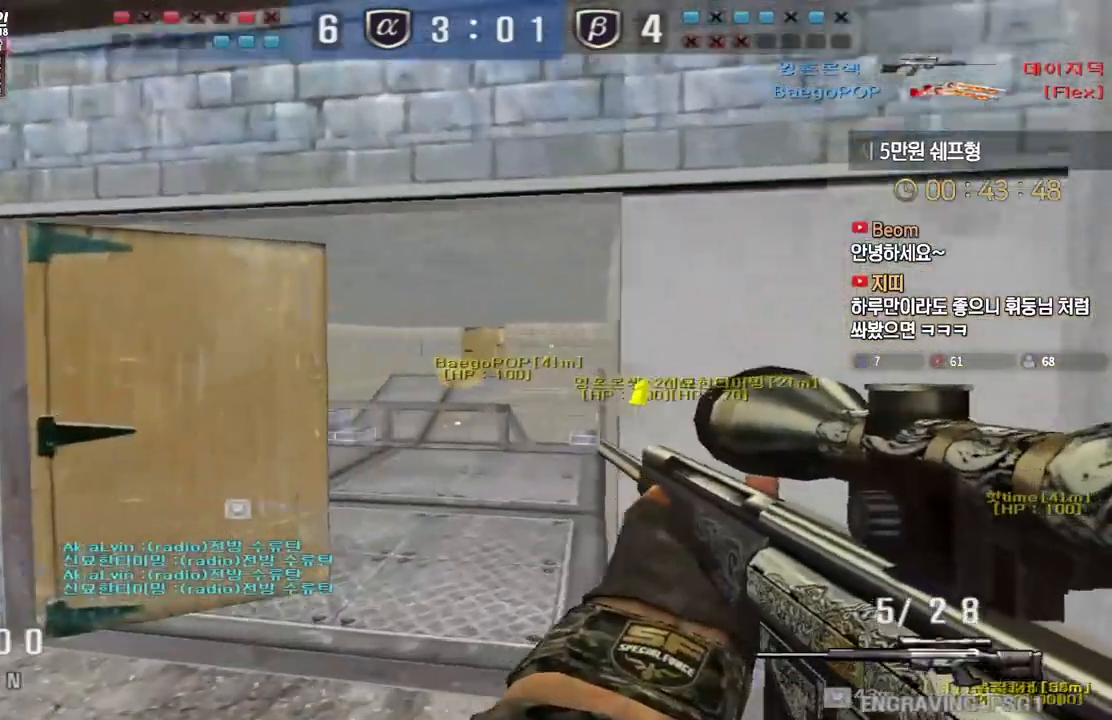
{"keys": ["a", "w"], "events": [[67, "a", "down"], [83, "w", "down"]]}
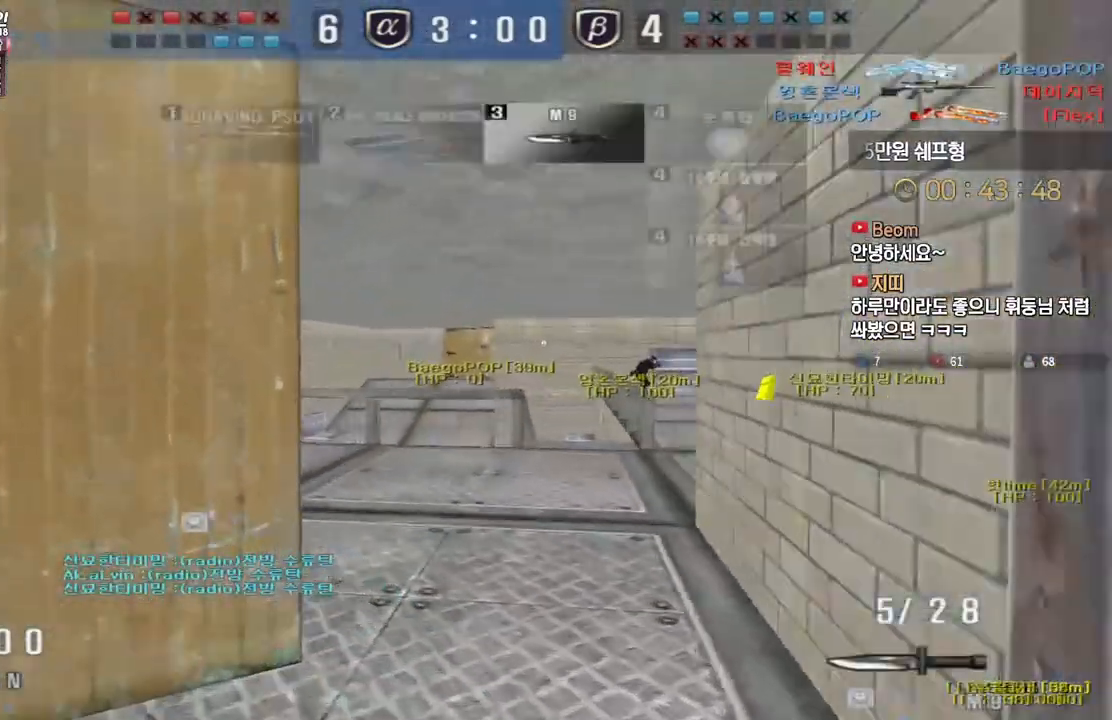
{"keys": ["ctrl", "space"], "events": [[17, "a", "up"], [83, "d", "down"], [150, "tab", "down"], [467, "ctrl", "down"], [467, "d", "up"], [467, "tab", "up"], [483, "w", "up"], [500, "space", "down"]]}
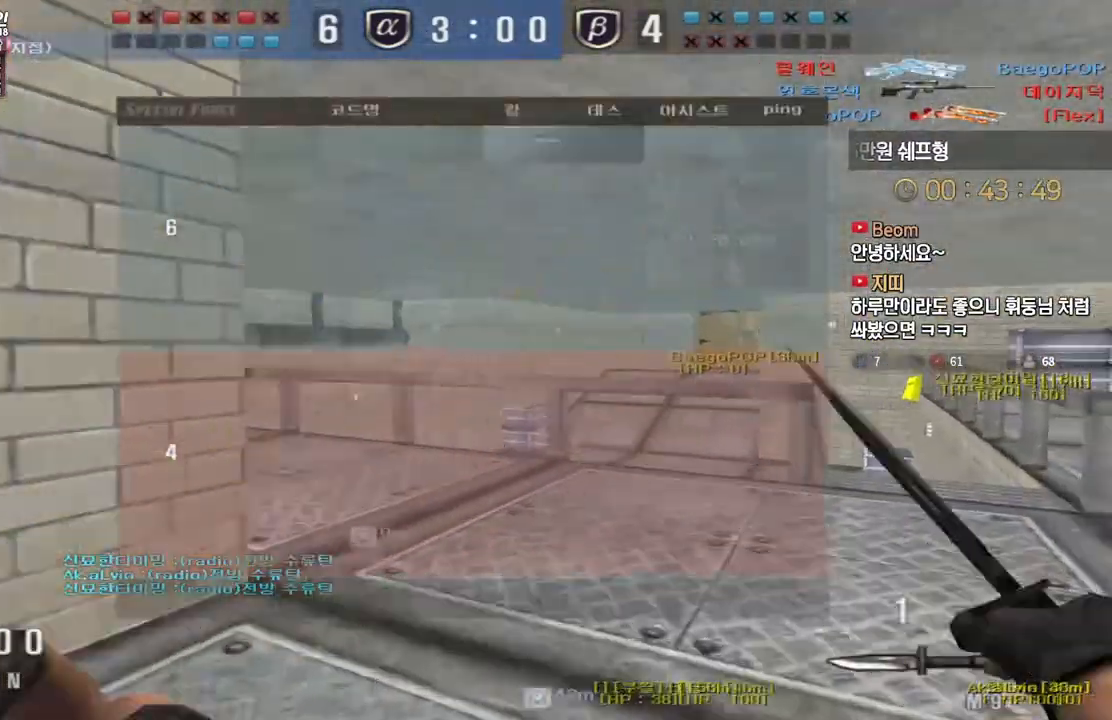
{"keys": ["tab", "w"], "events": [[33, "ctrl", "up"], [83, "space", "up"], [200, "tab", "down"], [483, "w", "down"]]}
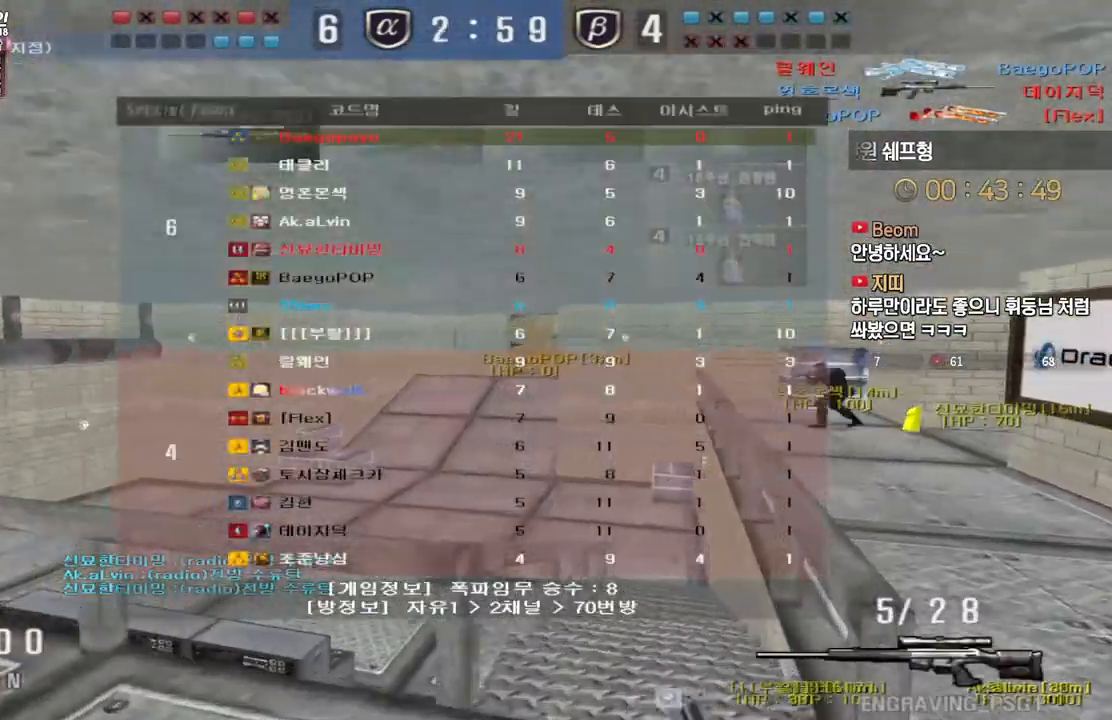
{"keys": ["ctrl"], "events": [[17, "tab", "up"], [233, "d", "down"], [450, "ctrl", "down"], [450, "d", "up"], [467, "w", "up"]]}
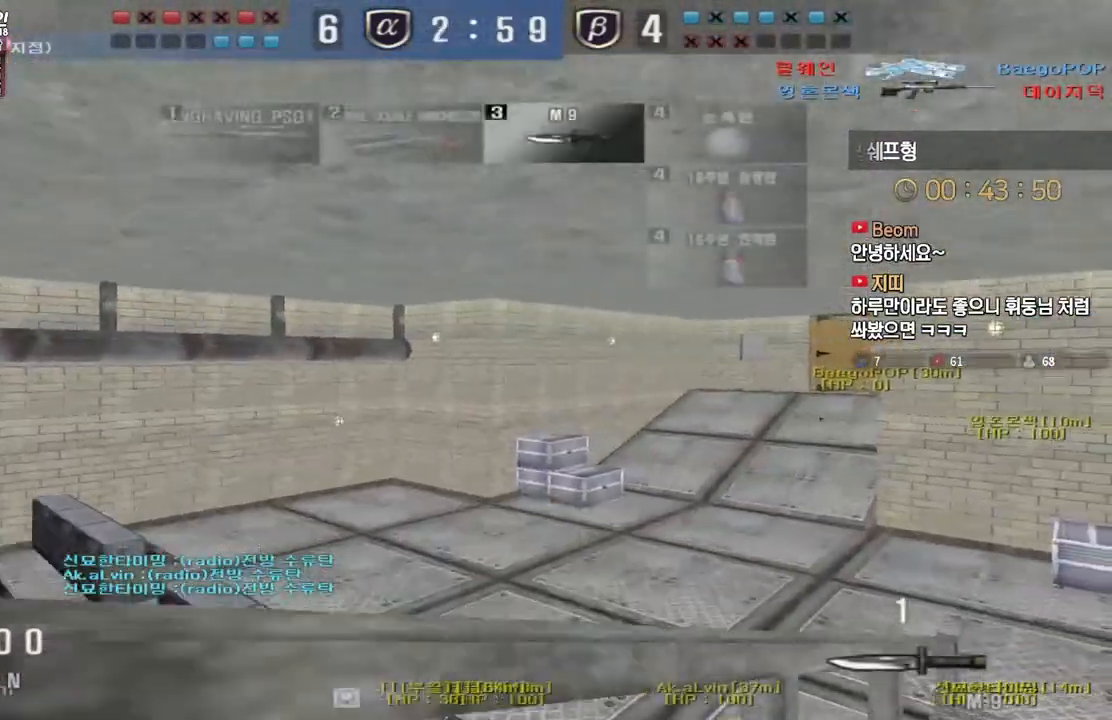
{"keys": ["w"], "events": [[33, "w", "down"], [50, "ctrl", "up"], [50, "d", "down"], [267, "d", "up"]]}
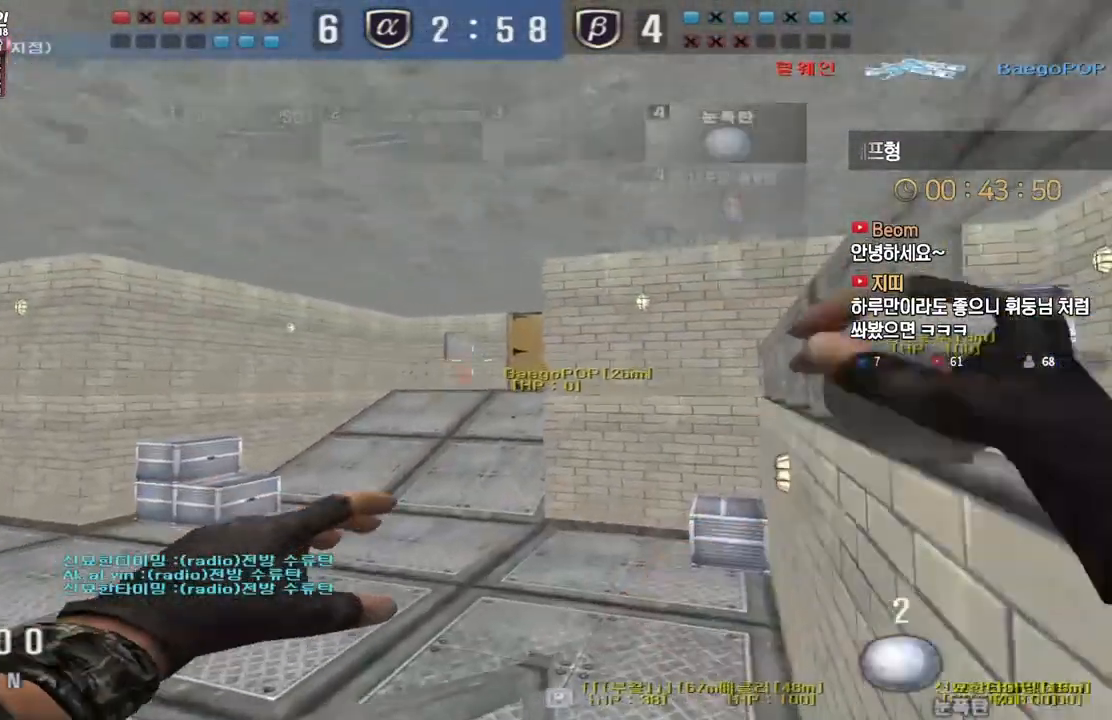
{"keys": ["w"], "events": [[200, "space", "down"], [283, "space", "up"]]}
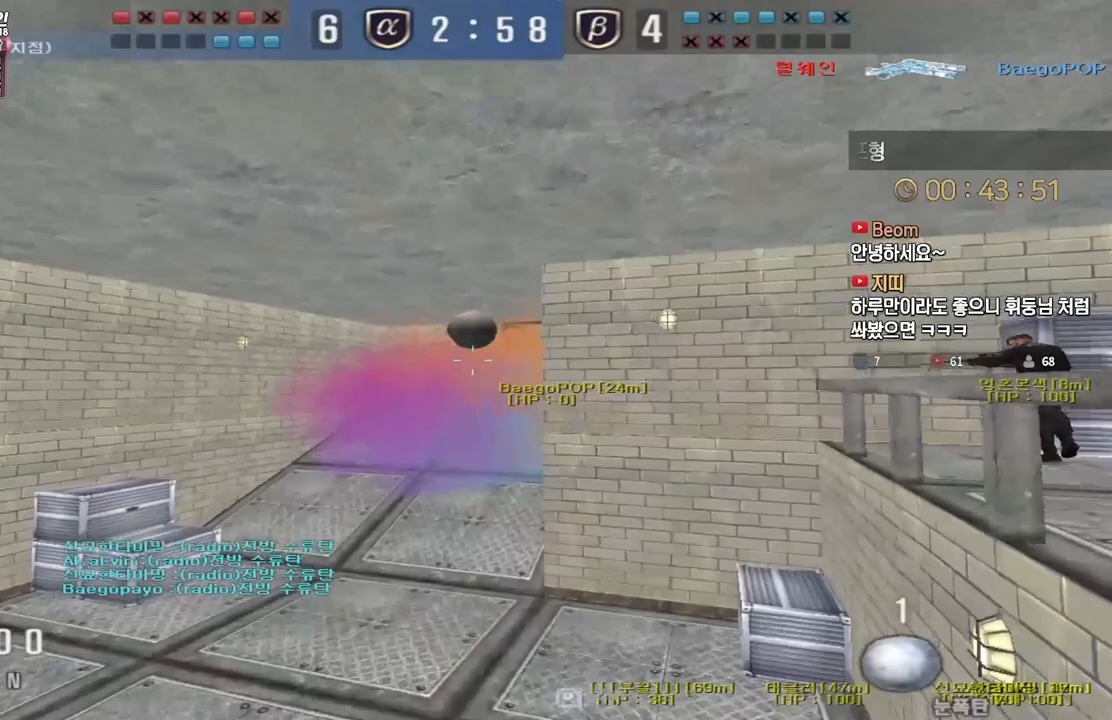
{"keys": ["w"], "events": [[117, "a", "down"], [500, "a", "up"]]}
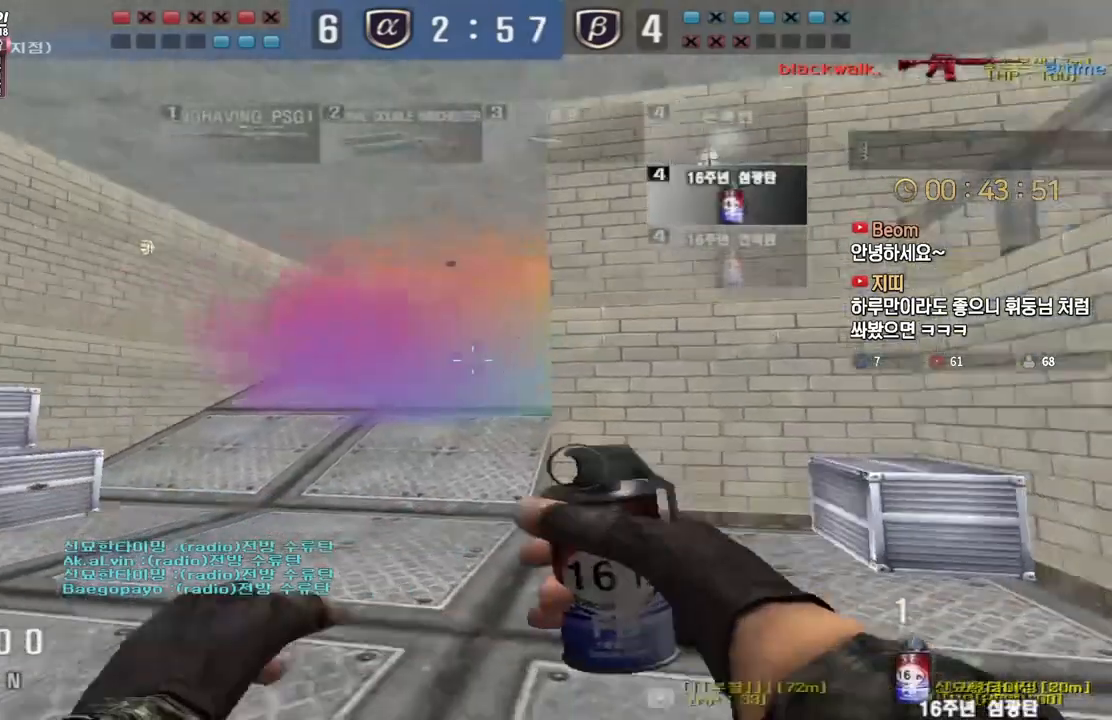
{"keys": ["w"], "events": []}
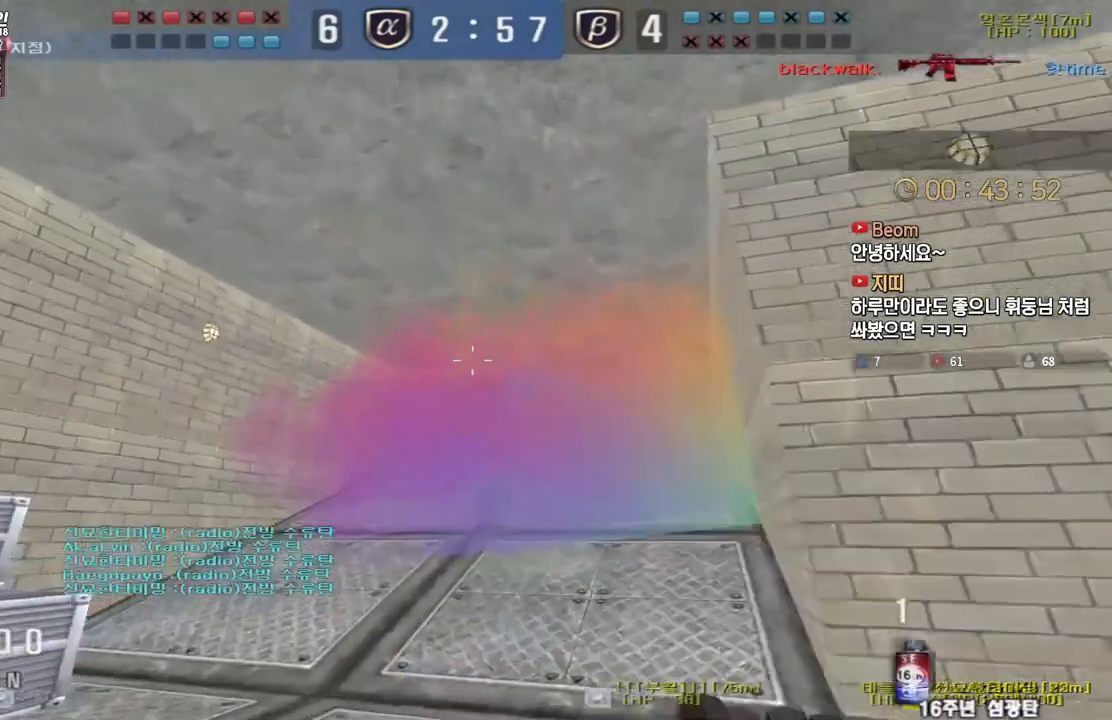
{"keys": ["a", "w"], "events": [[100, "a", "down"]]}
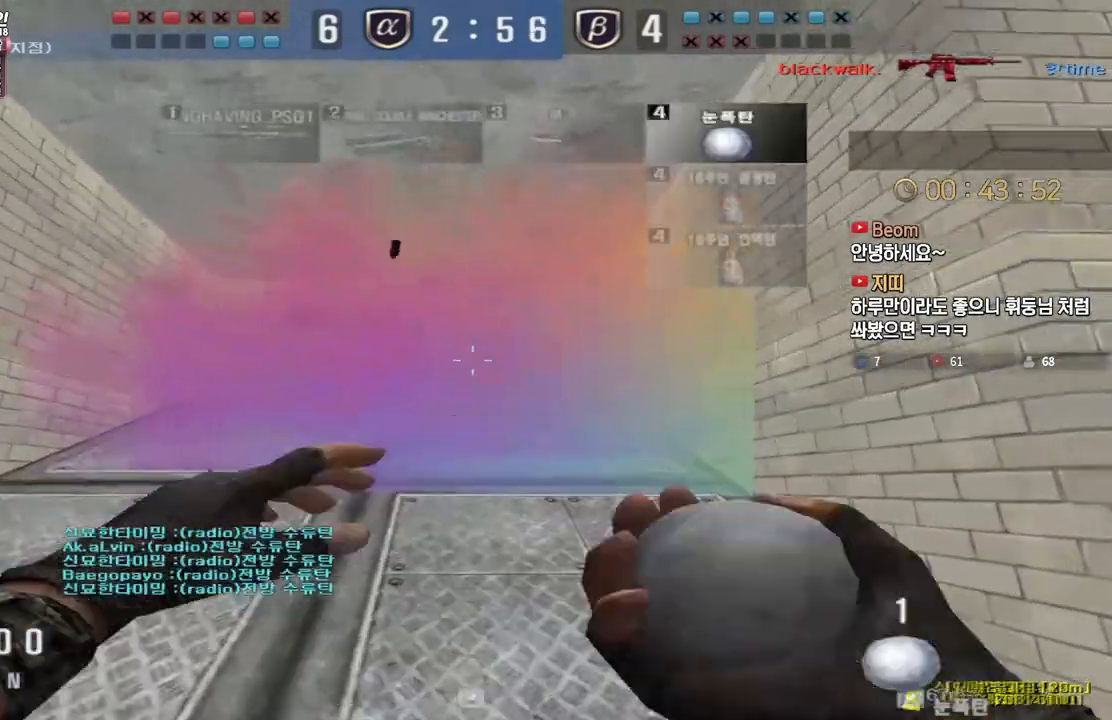
{"keys": ["a", "w"], "events": []}
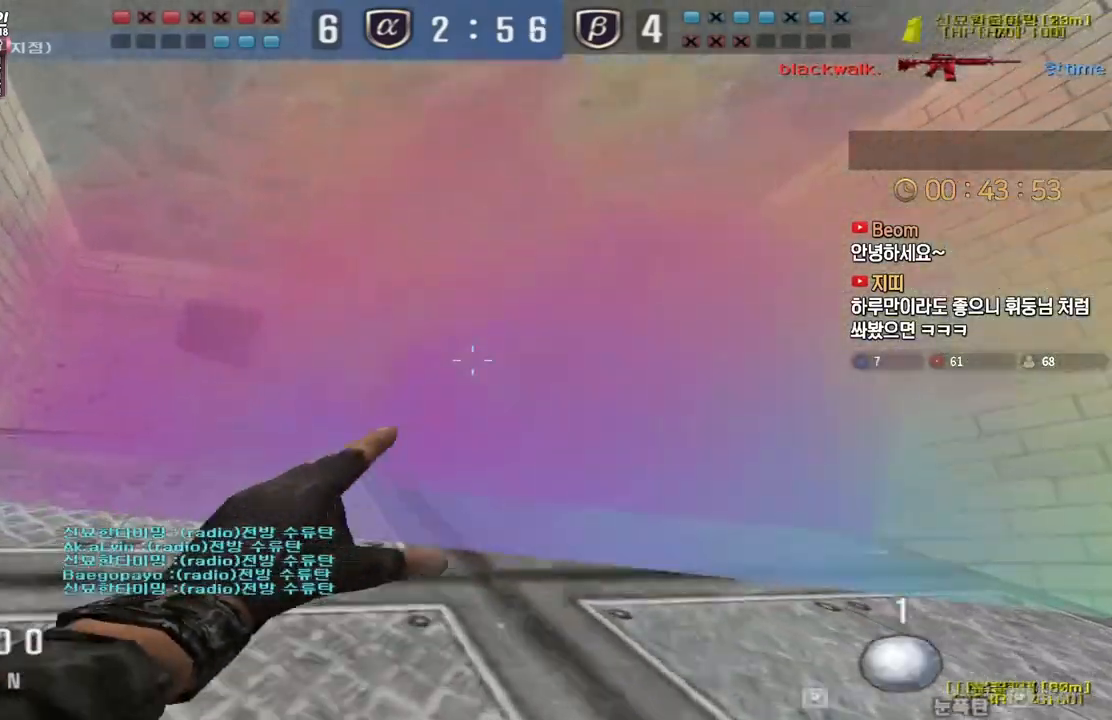
{"keys": ["a", "w"], "events": [[83, "a", "up"], [250, "space", "down"], [300, "space", "up"], [400, "a", "down"]]}